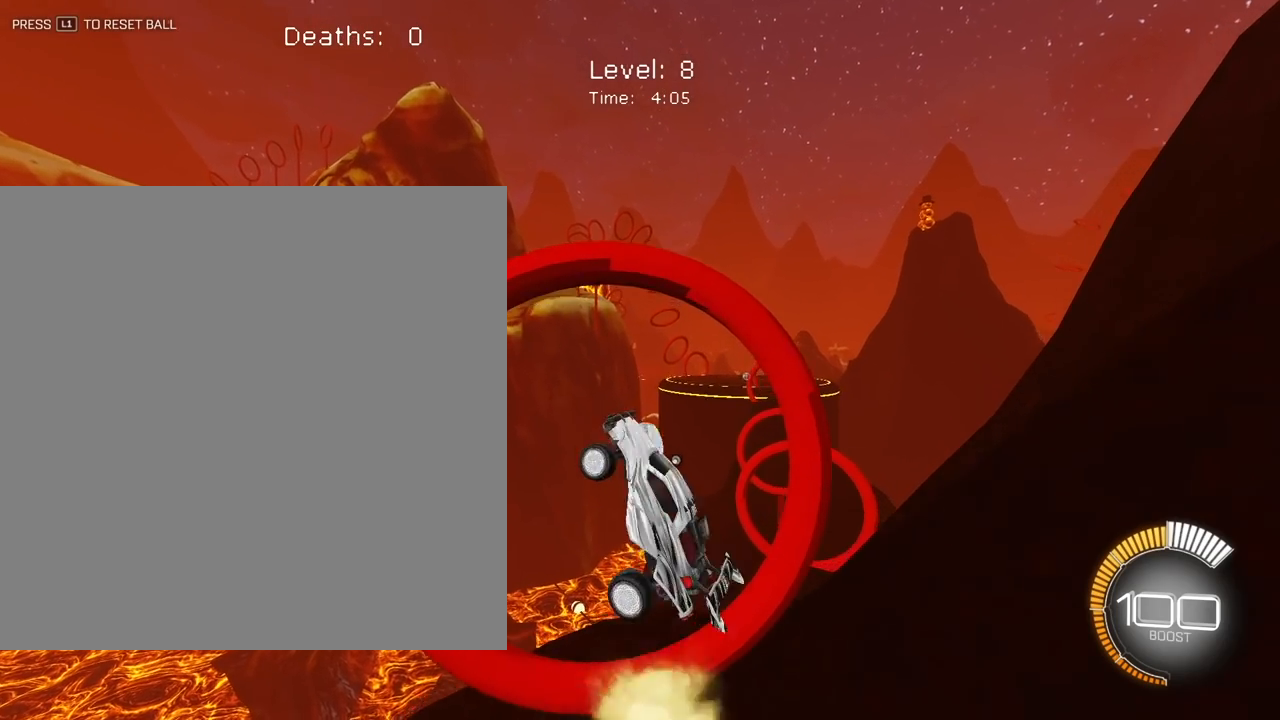
Gameplay with a controller (PlayStation layout); each line is a JSON object with the inputs held at the frame after it. "events" lists button and stick changes between this image and that frame as [ms after this image, input, new state], when the widget could be followed in between.
{"buttons": ["L2"], "left_stick": "center", "right_stick": "center", "events": [[67, "left_stick", "center"], [100, "SQUARE", "up"], [167, "L2", "down"], [167, "left_stick", "down-right"], [317, "left_stick", "center"], [350, "L2", "up"], [450, "L2", "down"]]}
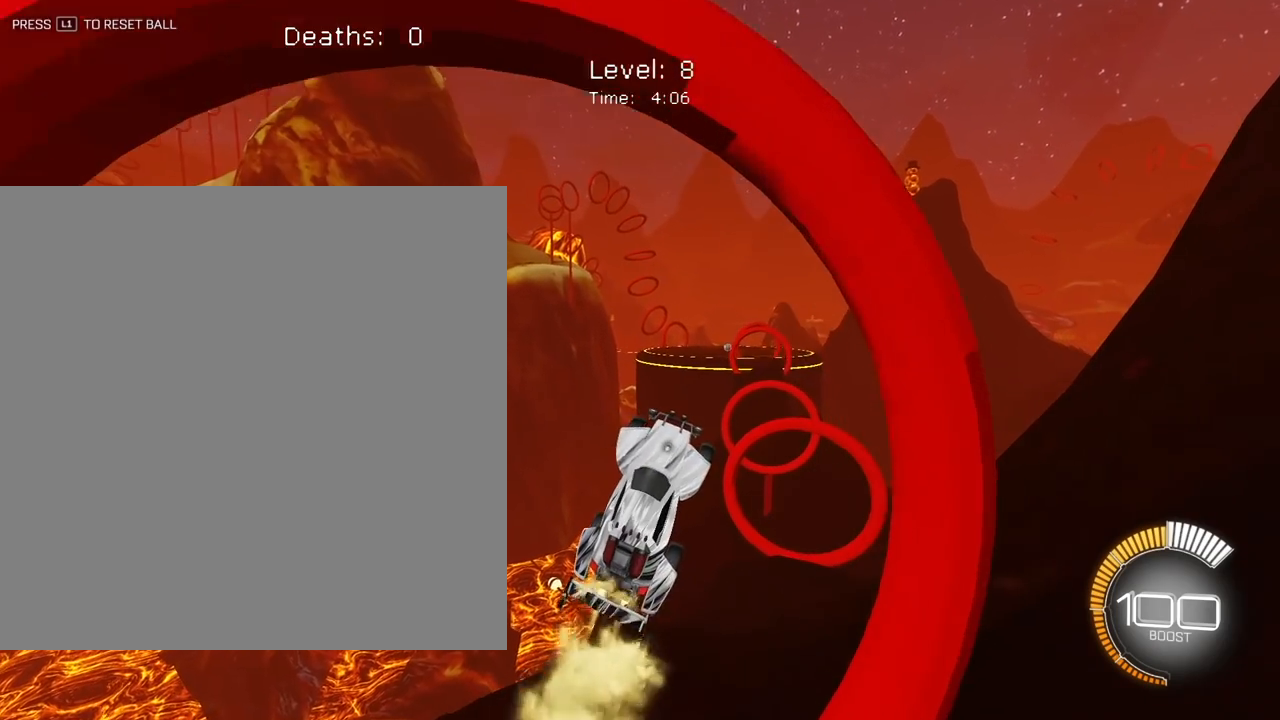
{"buttons": [], "left_stick": "center", "right_stick": "center", "events": [[17, "left_stick", "up"], [100, "L2", "up"], [167, "left_stick", "center"], [300, "left_stick", "right"], [383, "left_stick", "center"]]}
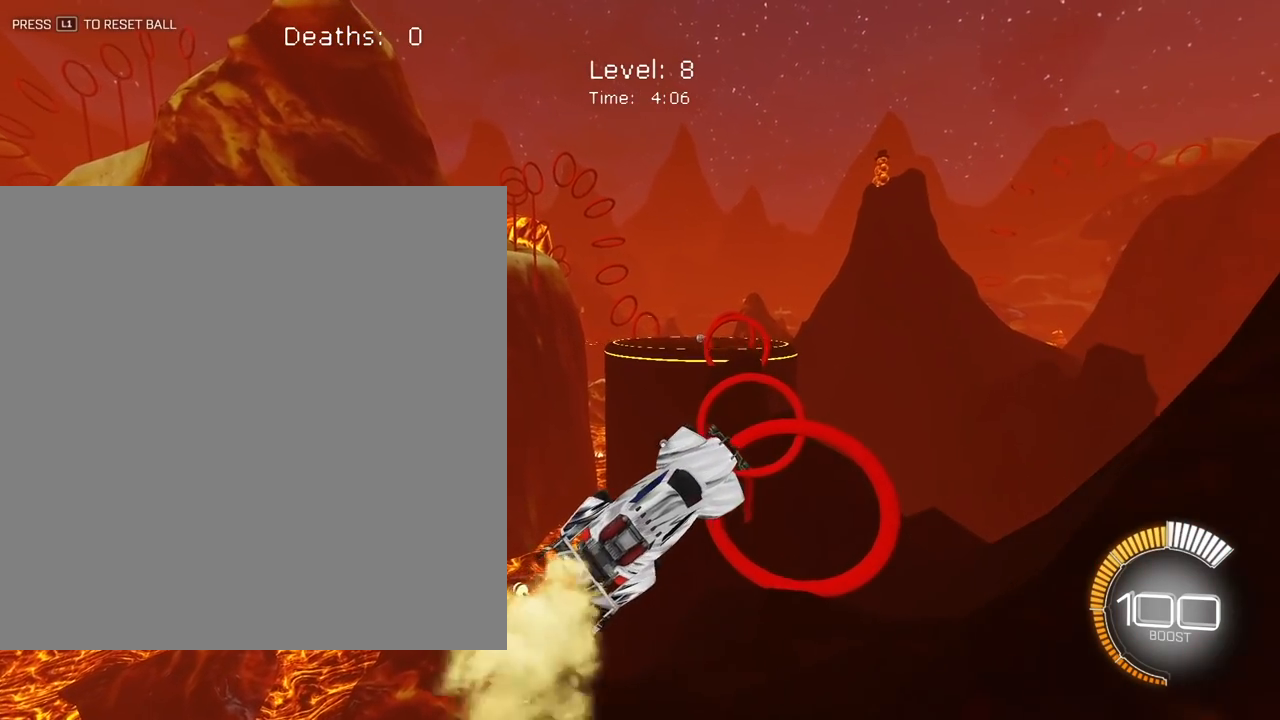
{"buttons": ["SQUARE"], "left_stick": "down-right", "right_stick": "center", "events": [[50, "left_stick", "left"], [67, "SQUARE", "down"], [100, "L2", "down"], [200, "left_stick", "down"], [217, "L2", "up"], [317, "left_stick", "center"], [383, "left_stick", "down-right"], [417, "L2", "down"], [500, "L2", "up"]]}
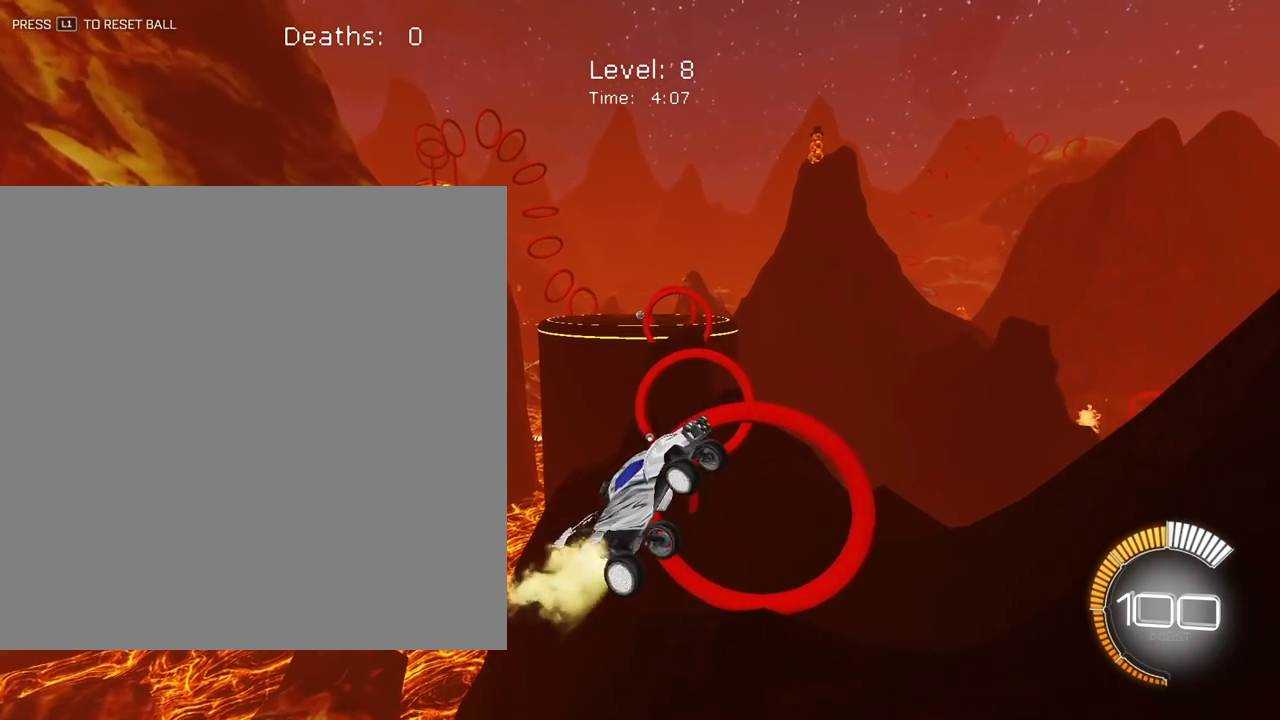
{"buttons": ["SQUARE"], "left_stick": "left", "right_stick": "center", "events": [[83, "left_stick", "center"], [467, "left_stick", "left"]]}
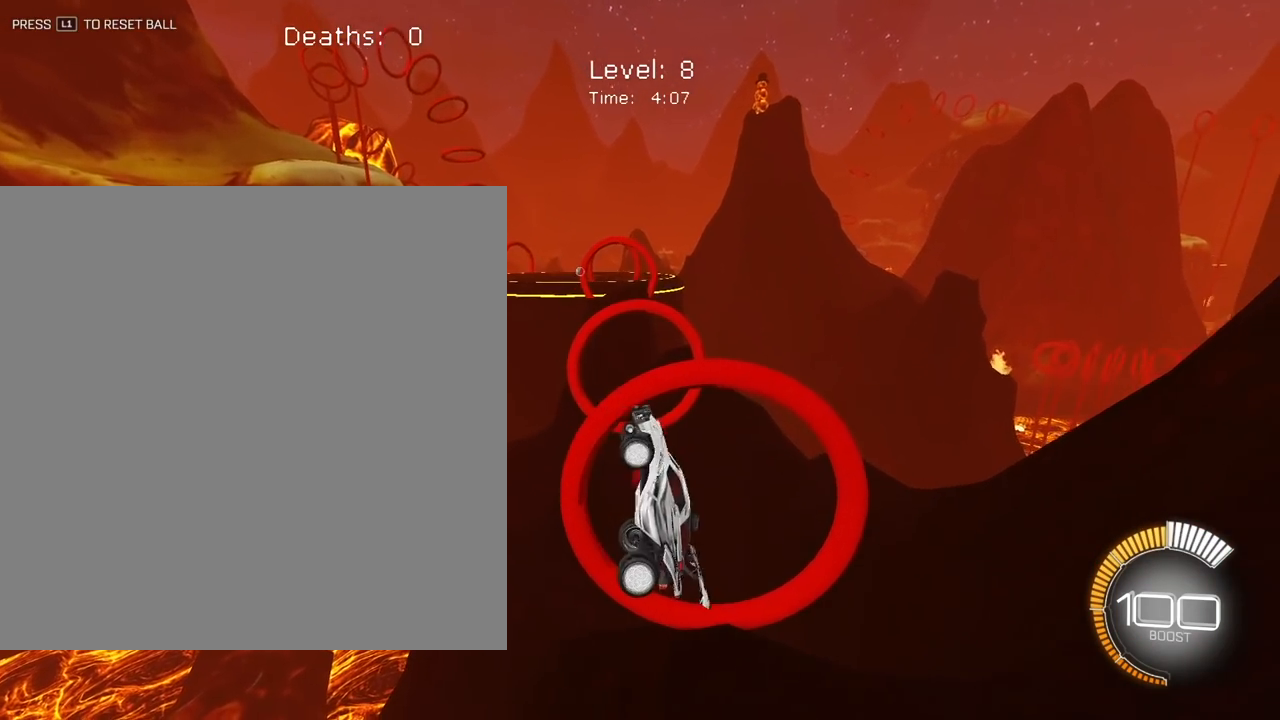
{"buttons": ["SQUARE", "L2"], "left_stick": "center", "right_stick": "center"}
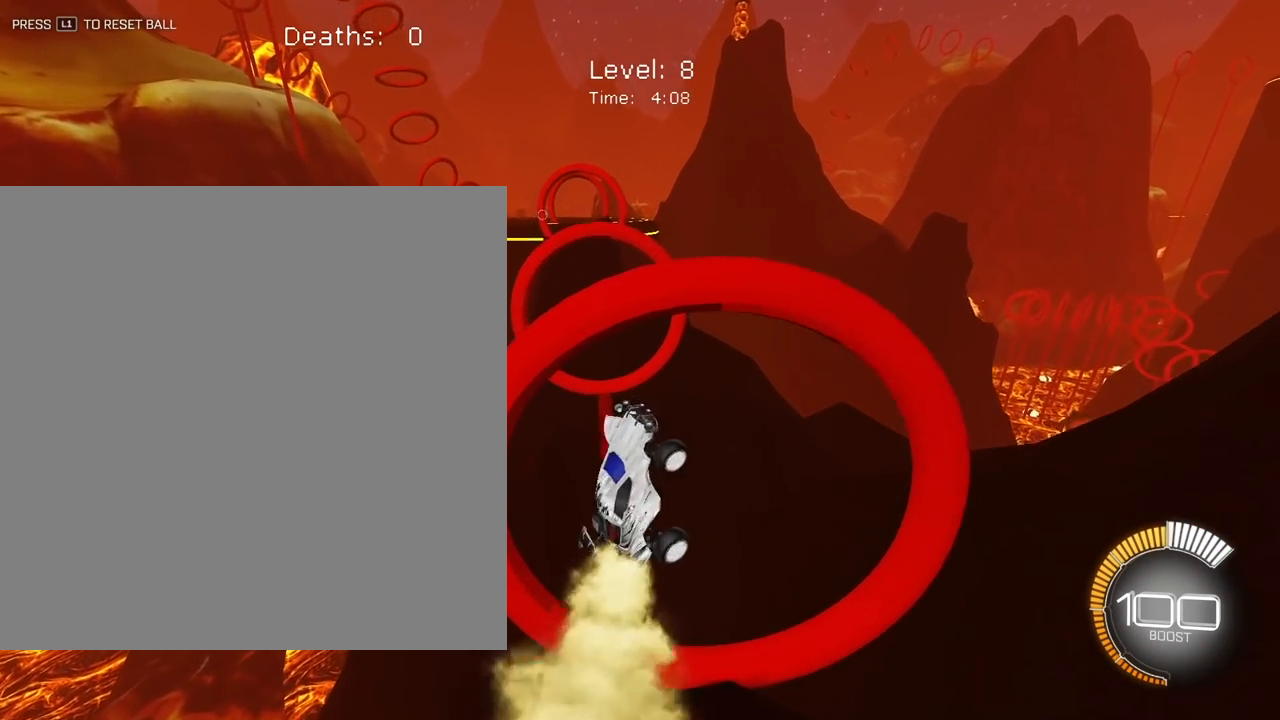
{"buttons": ["SQUARE"], "left_stick": "center", "right_stick": "center", "events": [[33, "left_stick", "down-right"], [200, "left_stick", "center"], [217, "L2", "up"], [317, "left_stick", "down-right"], [467, "left_stick", "center"]]}
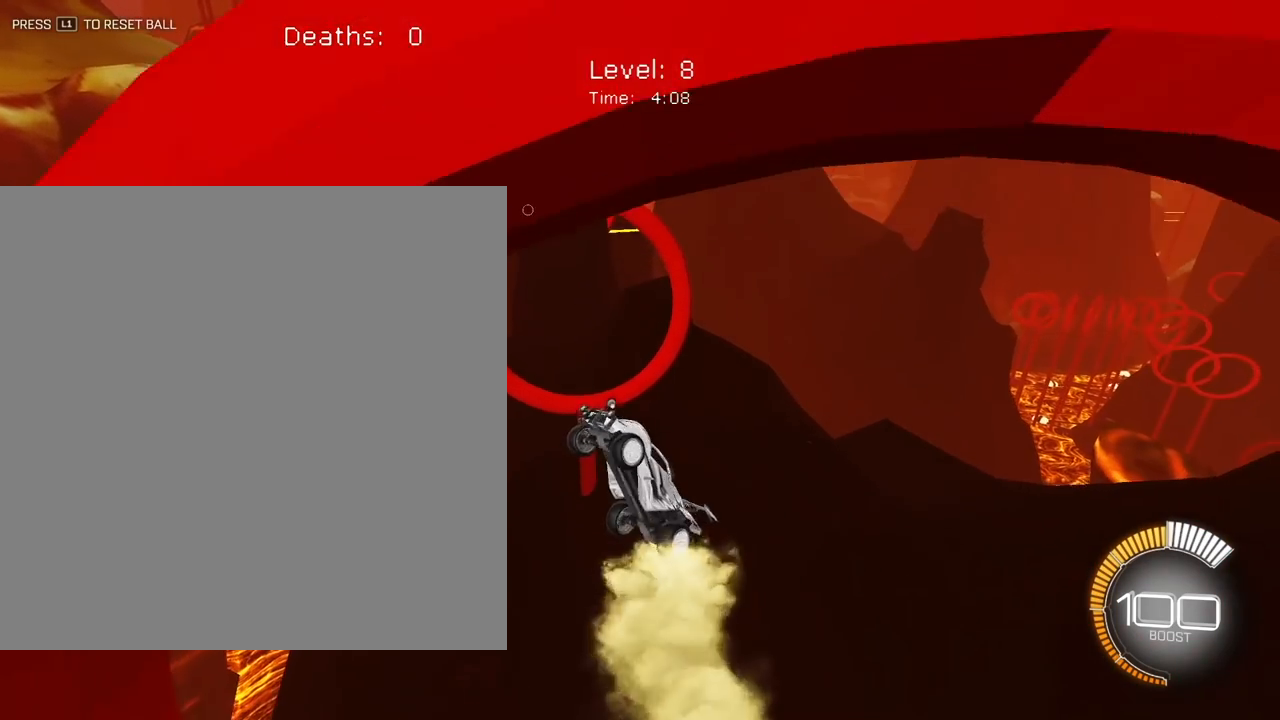
{"buttons": ["SQUARE"], "left_stick": "center", "right_stick": "center", "events": [[117, "left_stick", "down-right"], [333, "left_stick", "center"]]}
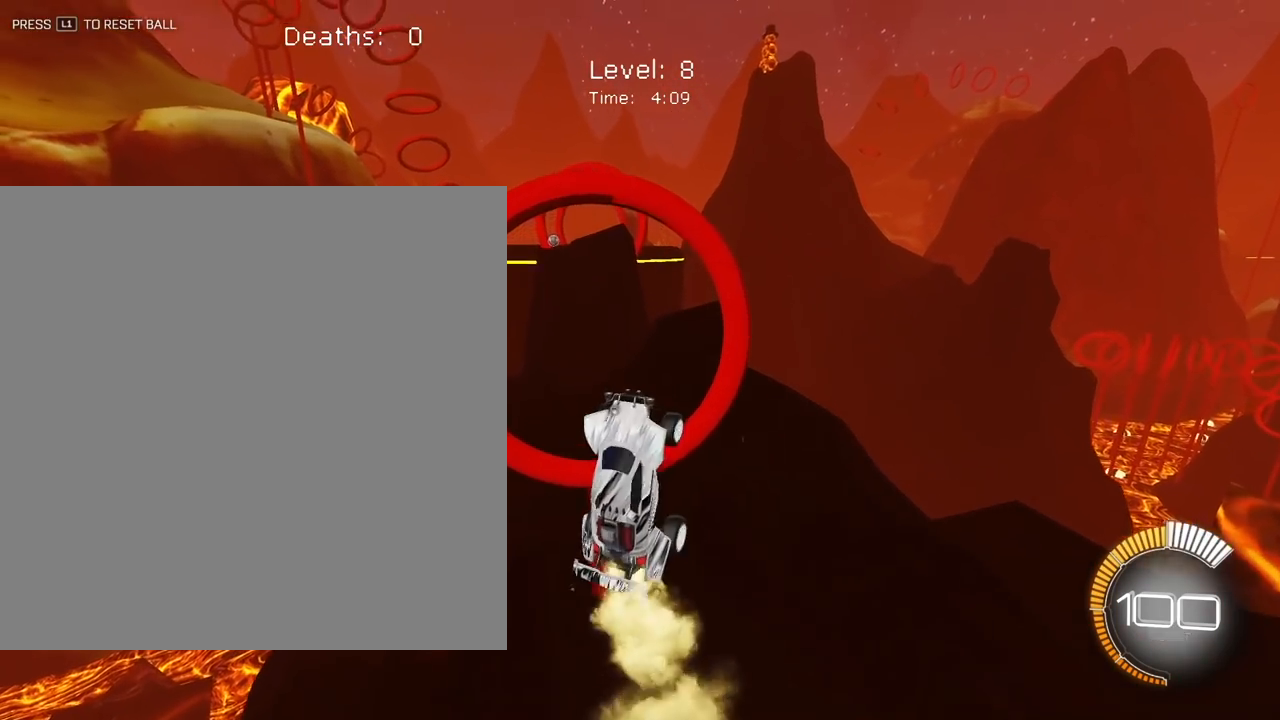
{"buttons": ["SQUARE"], "left_stick": "center", "right_stick": "center", "events": [[417, "left_stick", "down"], [500, "left_stick", "center"]]}
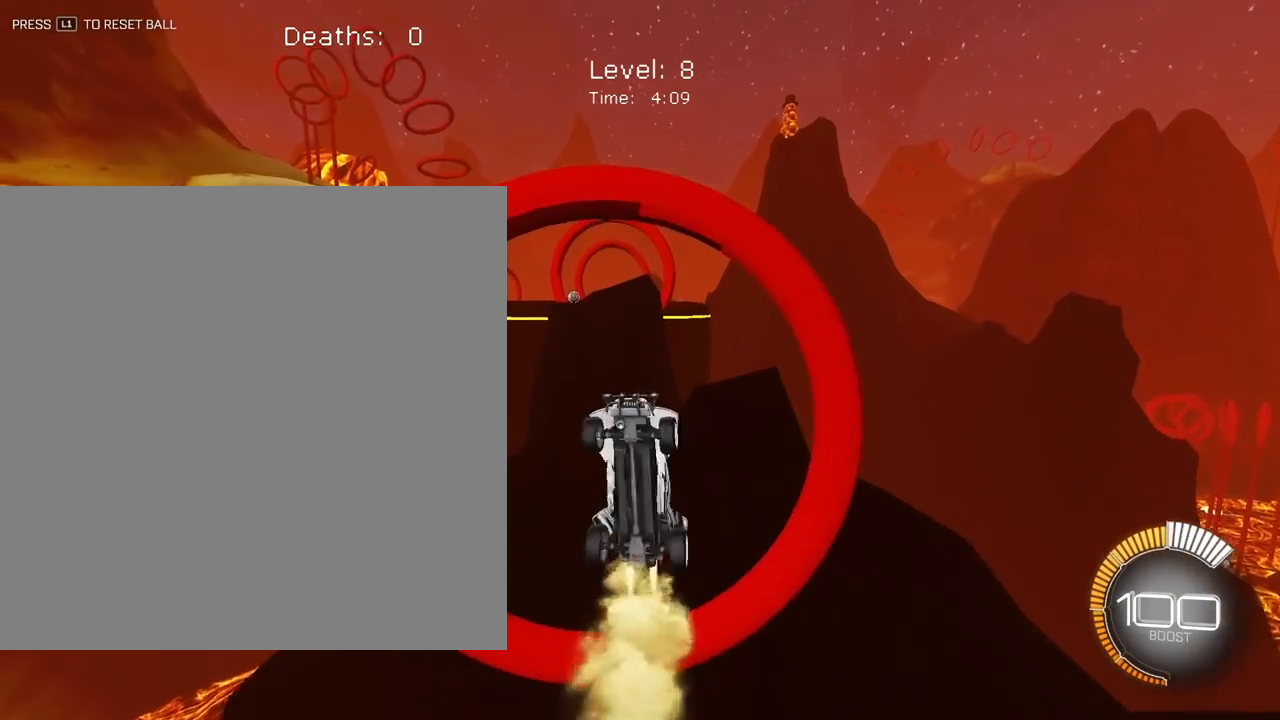
{"buttons": [], "left_stick": "up", "right_stick": "center", "events": [[350, "SQUARE", "up"], [383, "left_stick", "up"]]}
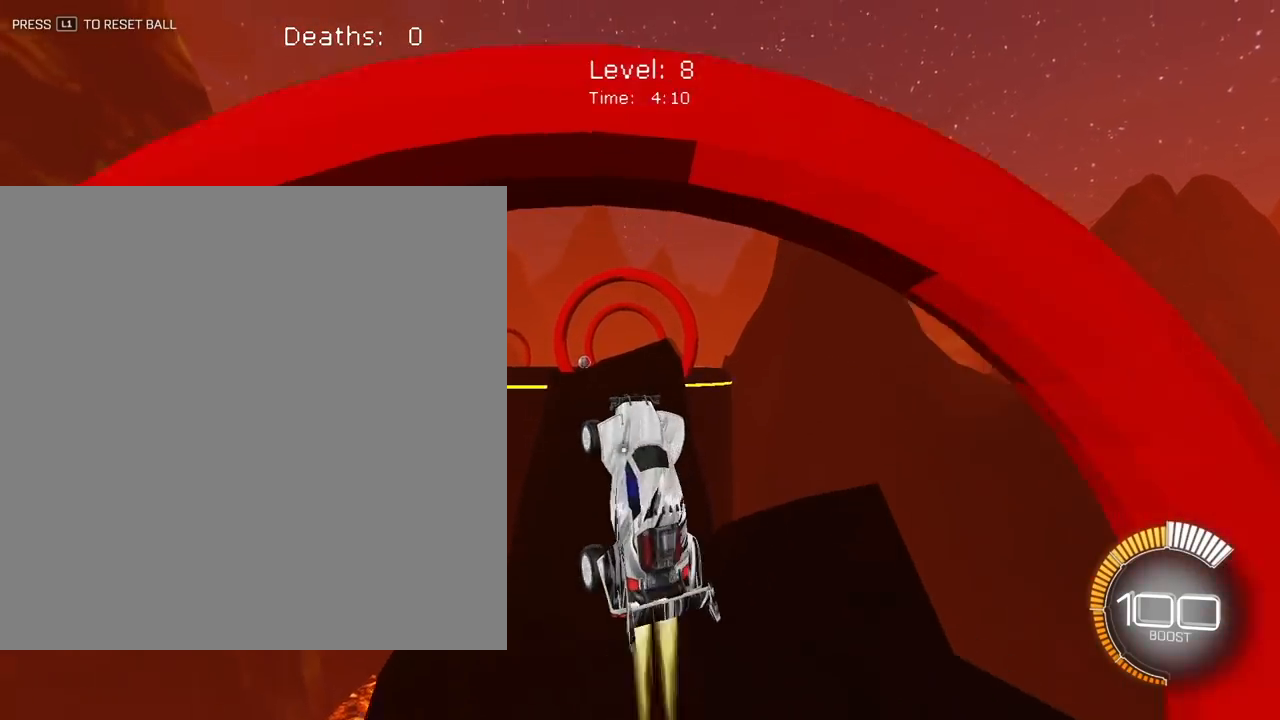
{"buttons": [], "left_stick": "center", "right_stick": "center"}
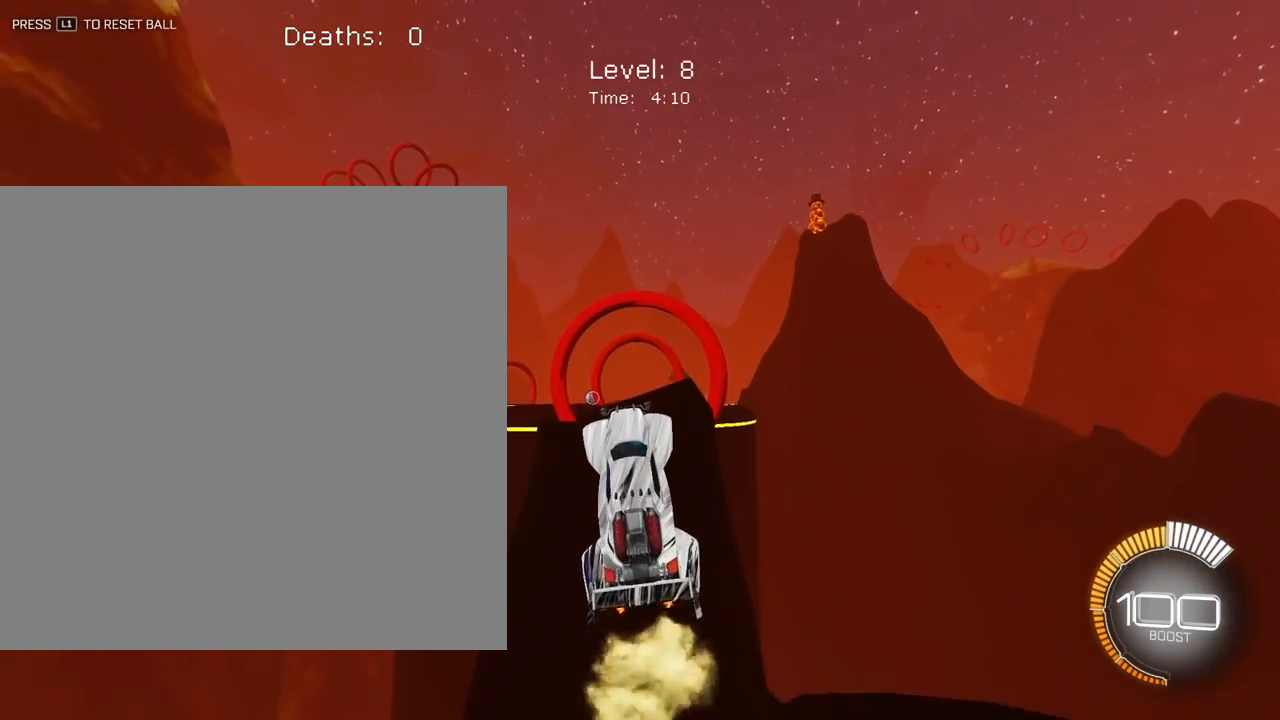
{"buttons": [], "left_stick": "center", "right_stick": "center", "events": [[100, "left_stick", "up-right"], [167, "left_stick", "up"], [300, "left_stick", "center"]]}
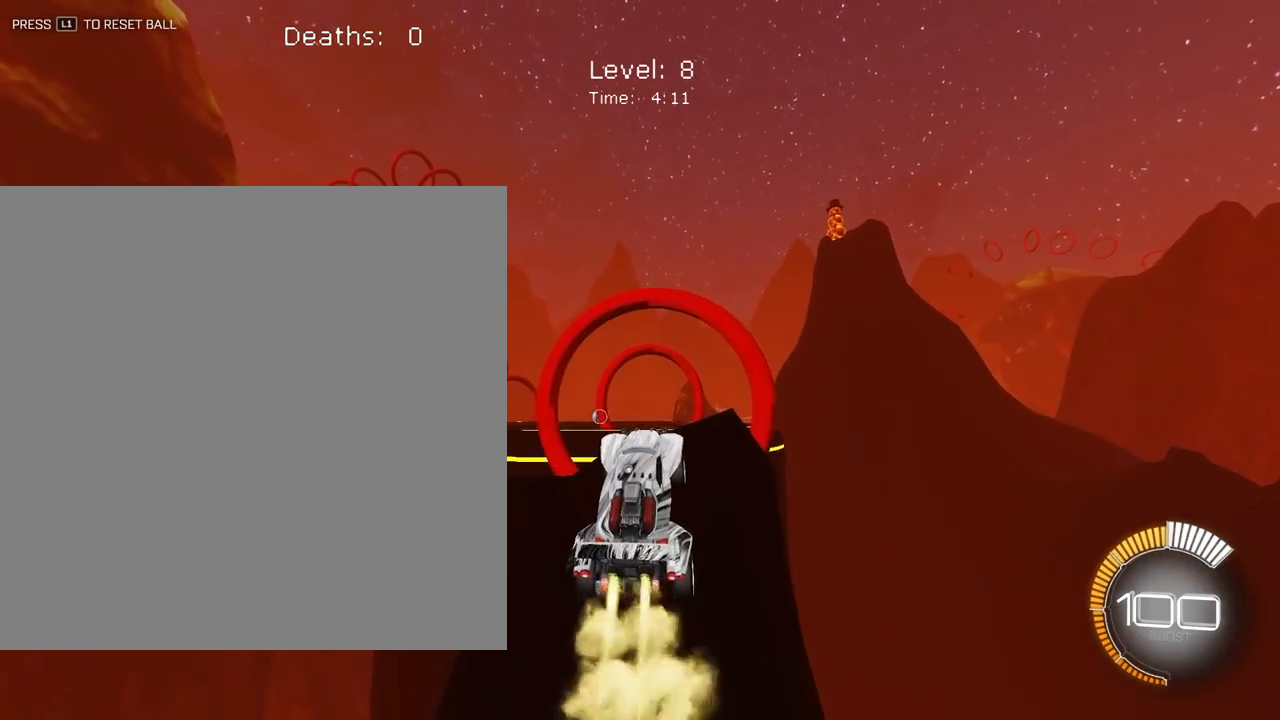
{"buttons": [], "left_stick": "up-left", "right_stick": "center", "events": [[67, "left_stick", "down"], [217, "left_stick", "center"], [350, "left_stick", "down-left"], [417, "left_stick", "up-left"]]}